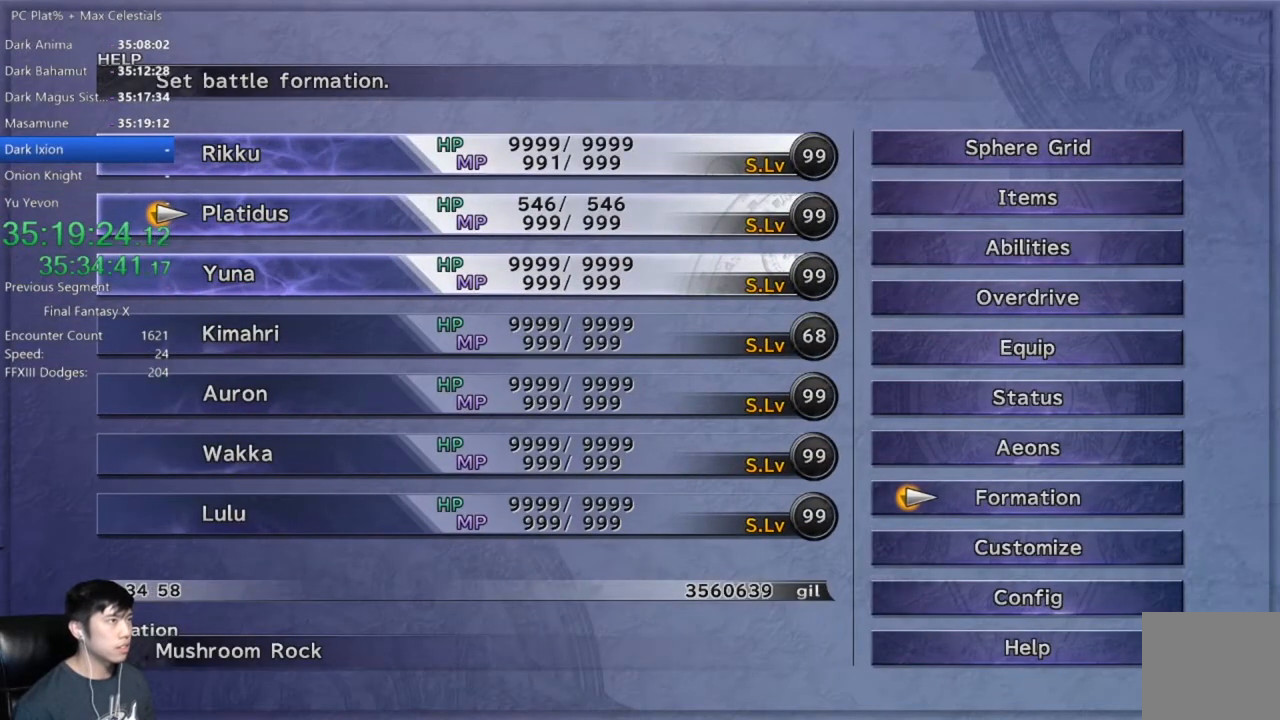
Gameplay with a controller (Xbox layout); each line is a JSON object with the inputs held at the frame after it. "events" lists button and stick changes between this image and that frame as [ms after this image, input, new state], when the widget could be followed in between.
{"buttons": [], "left_stick": "center", "right_stick": "center", "events": []}
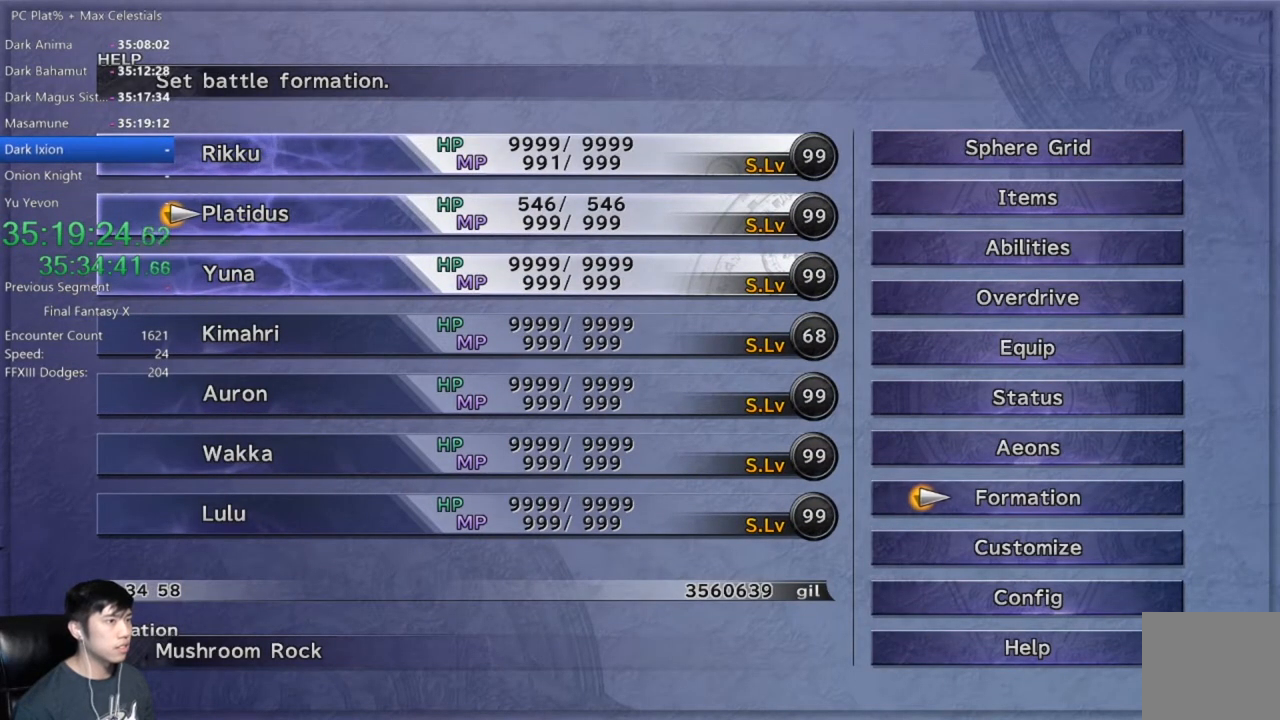
{"buttons": [], "left_stick": "center", "right_stick": "center", "events": [[167, "B", "down"], [267, "B", "up"], [401, "DPAD_UP", "down"], [501, "DPAD_UP", "up"]]}
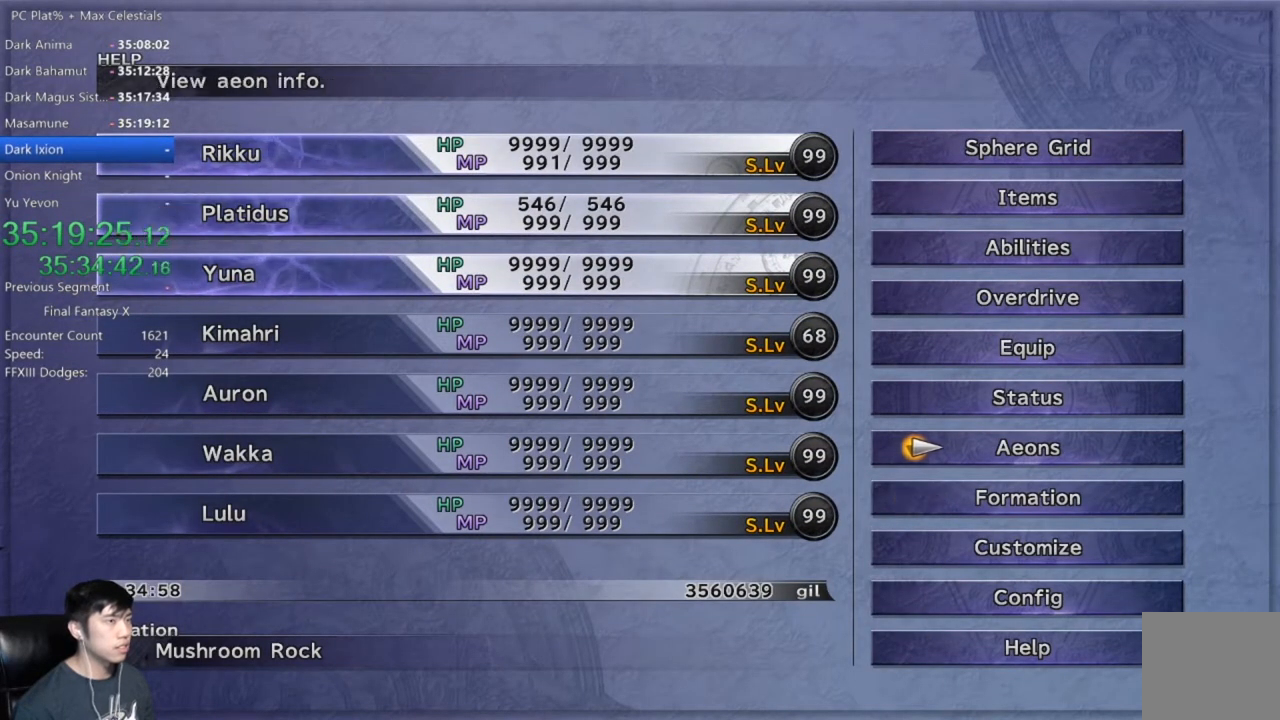
{"buttons": [], "left_stick": "center", "right_stick": "center", "events": [[67, "DPAD_UP", "down"], [133, "DPAD_UP", "up"], [234, "DPAD_UP", "down"], [367, "DPAD_UP", "up"], [400, "A", "down"], [501, "A", "up"]]}
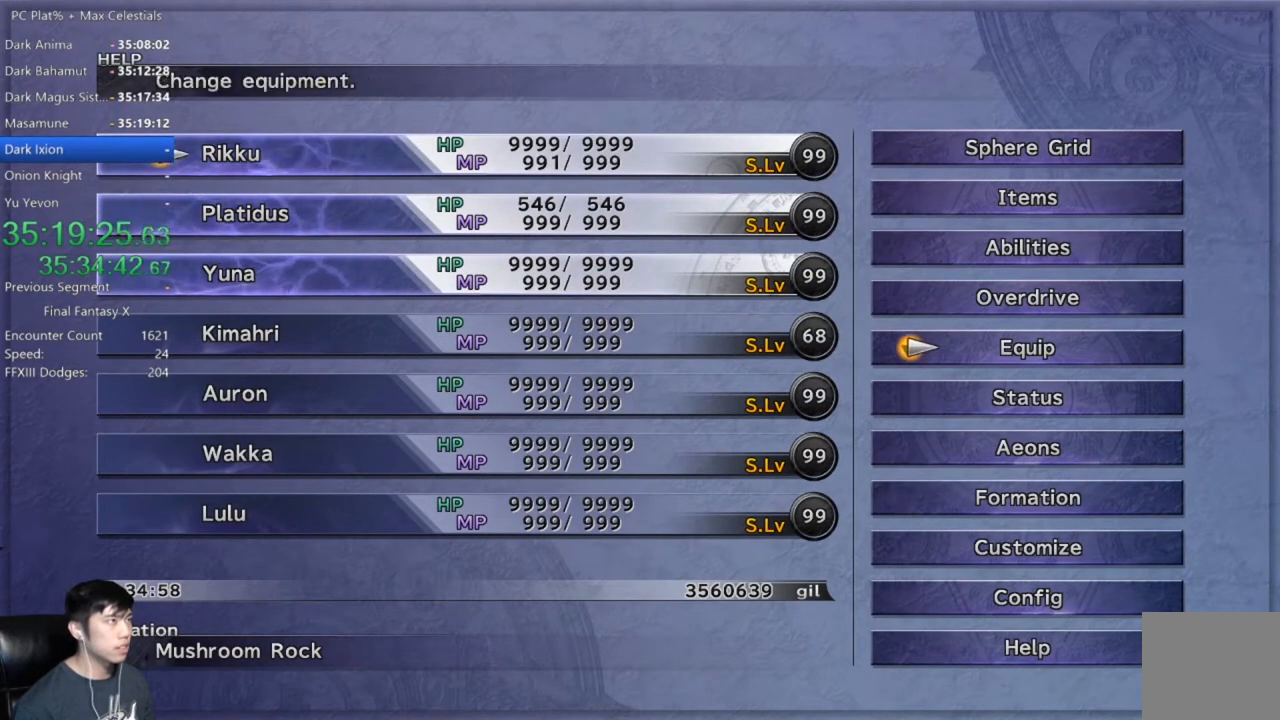
{"buttons": ["R1"], "left_stick": "center", "right_stick": "center", "events": [[66, "A", "down"], [166, "A", "up"], [467, "R1", "down"]]}
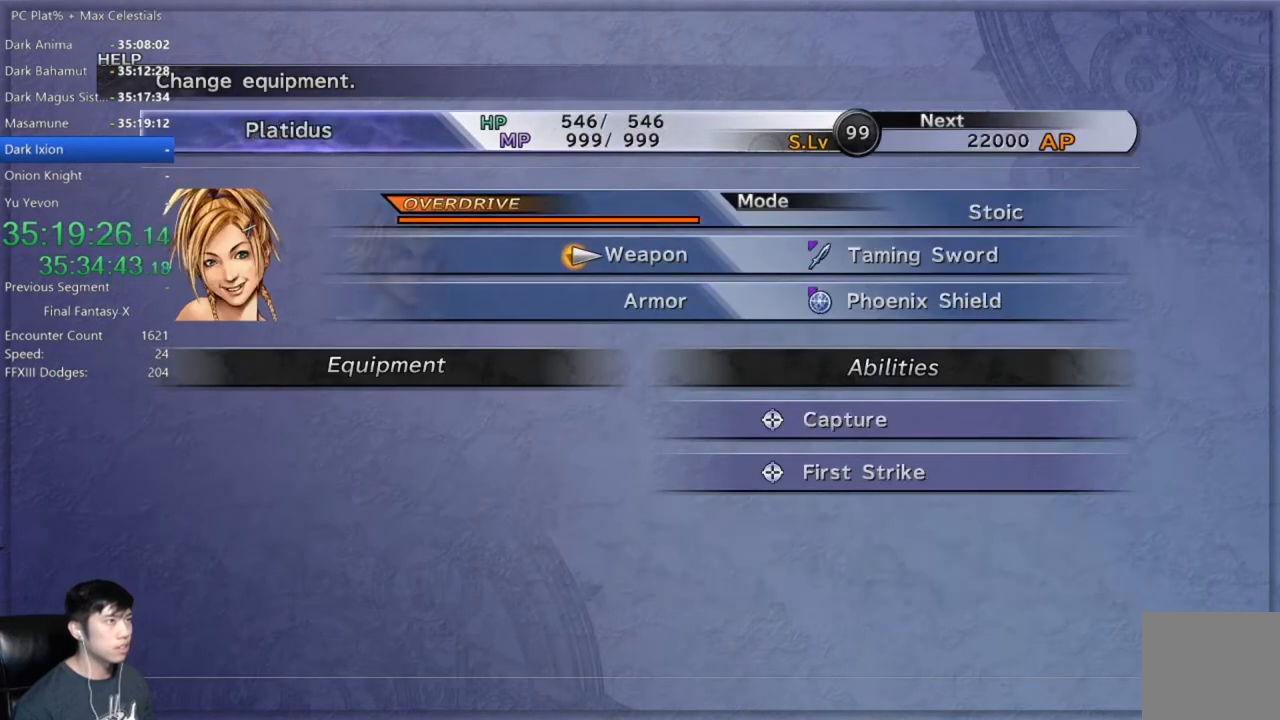
{"buttons": [], "left_stick": "center", "right_stick": "center", "events": [[33, "R1", "up"], [133, "R1", "down"], [234, "R1", "up"], [400, "B", "down"], [467, "B", "up"]]}
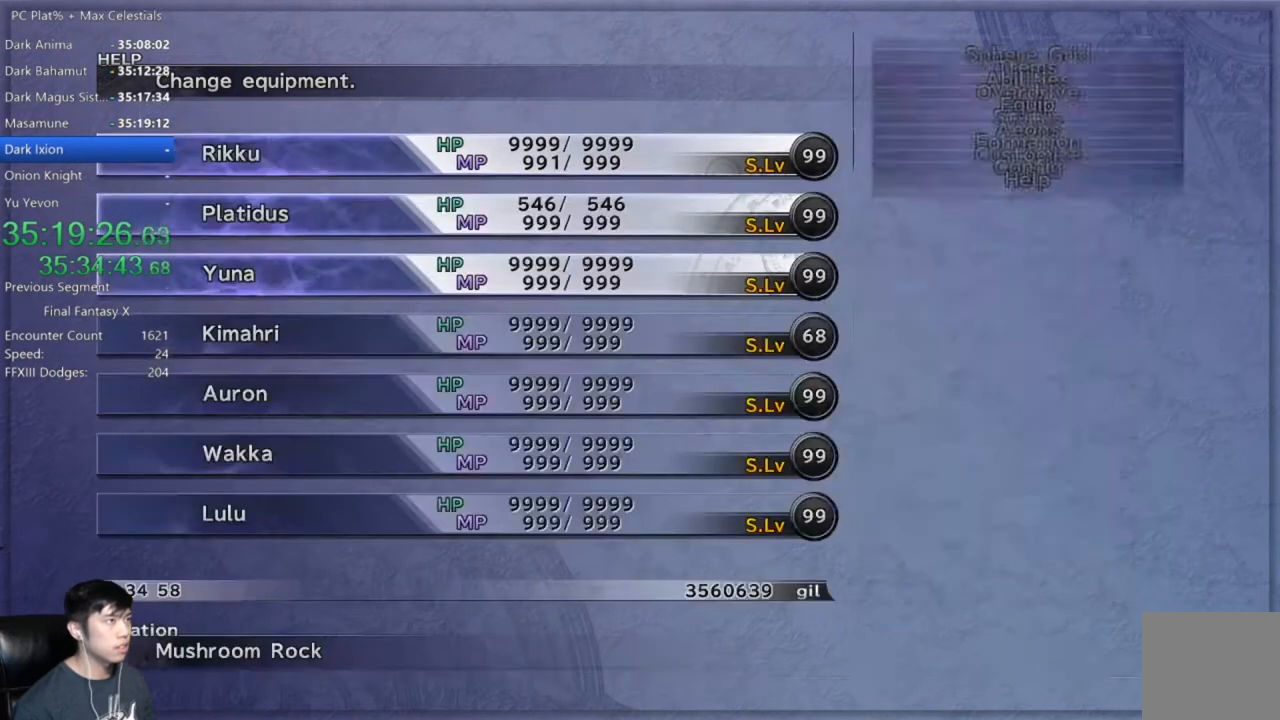
{"buttons": [], "left_stick": "down", "right_stick": "center", "events": [[67, "B", "down"], [134, "B", "up"], [234, "B", "down"], [234, "left_stick", "down"], [267, "B", "up"]]}
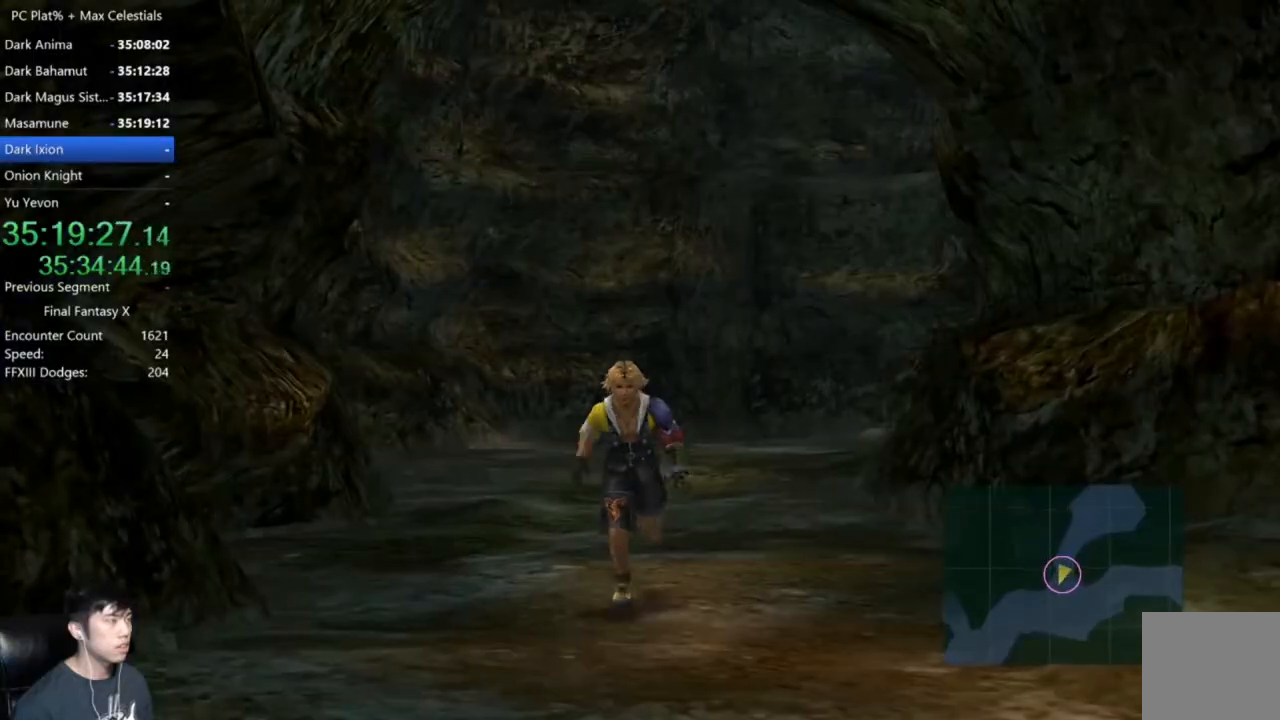
{"buttons": [], "left_stick": "down", "right_stick": "center", "events": []}
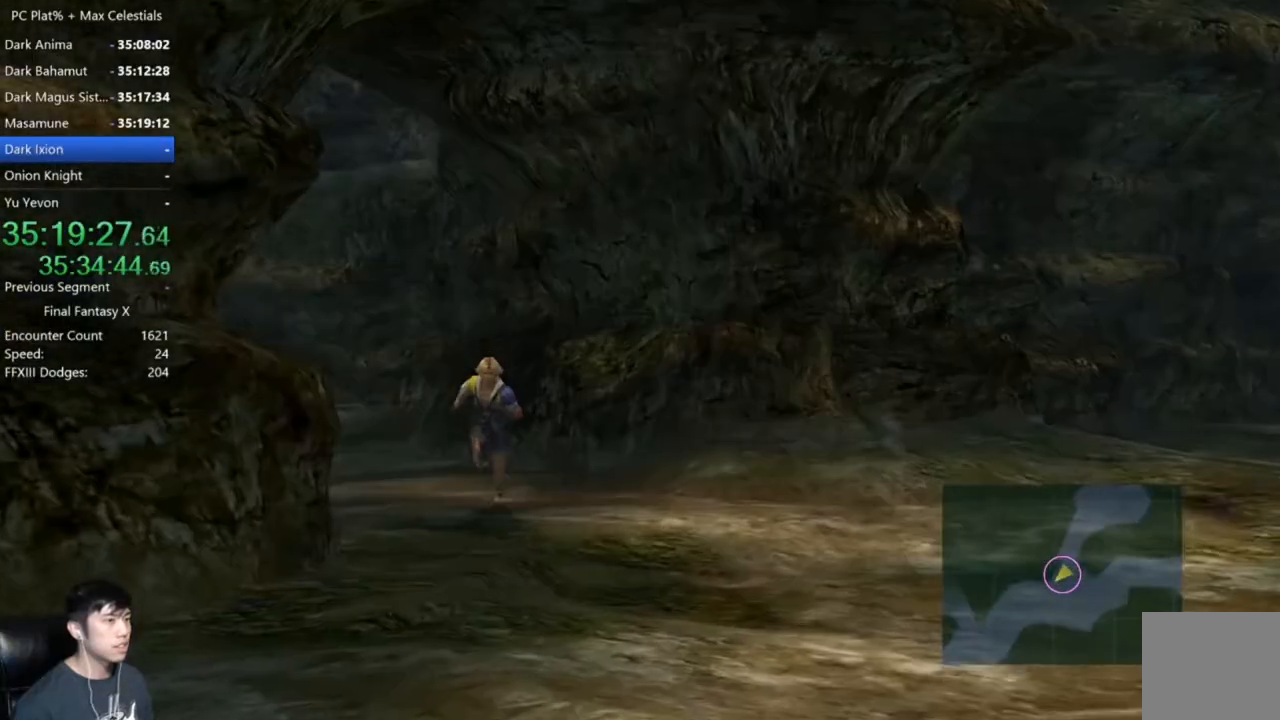
{"buttons": [], "left_stick": "down", "right_stick": "center", "events": []}
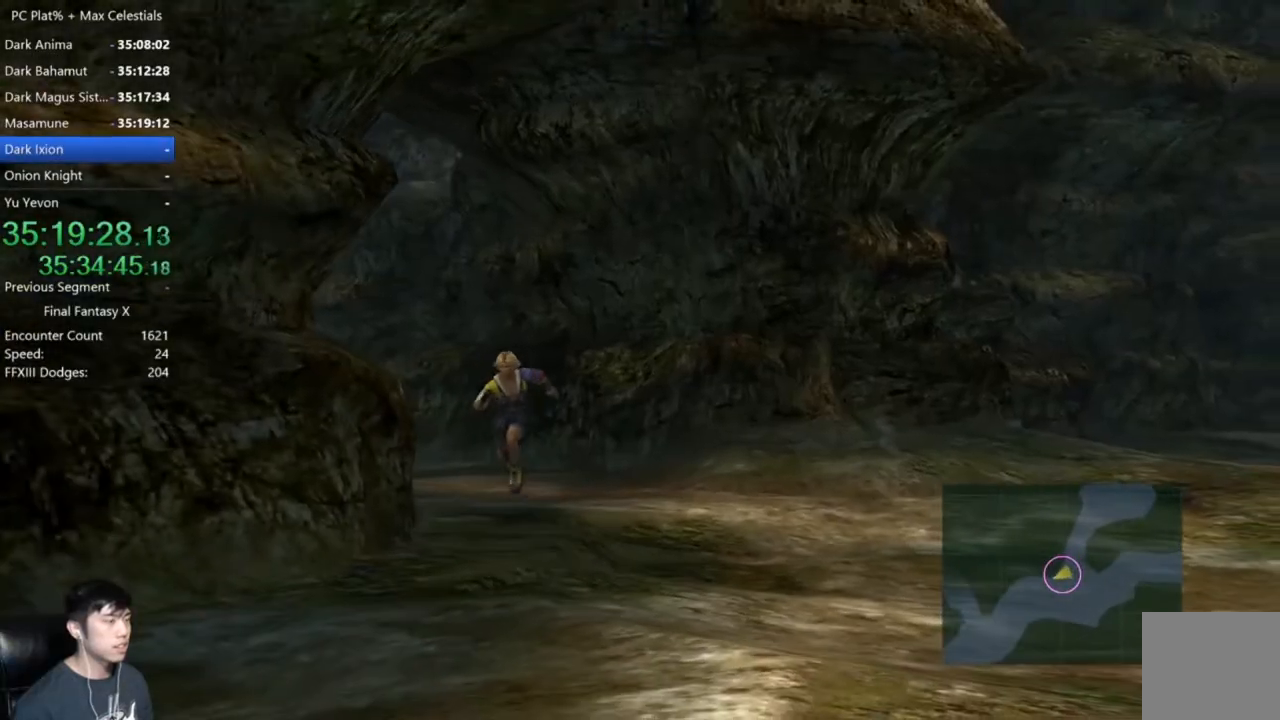
{"buttons": [], "left_stick": "down", "right_stick": "center", "events": []}
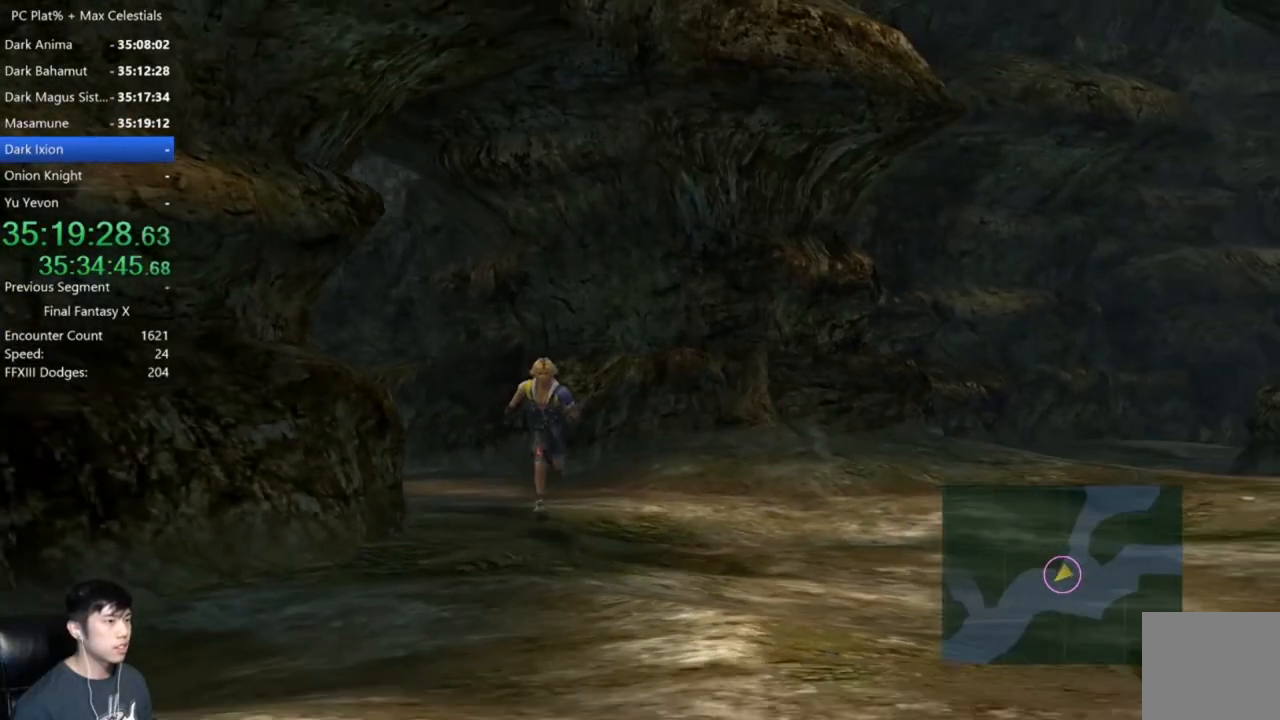
{"buttons": [], "left_stick": "down", "right_stick": "center", "events": []}
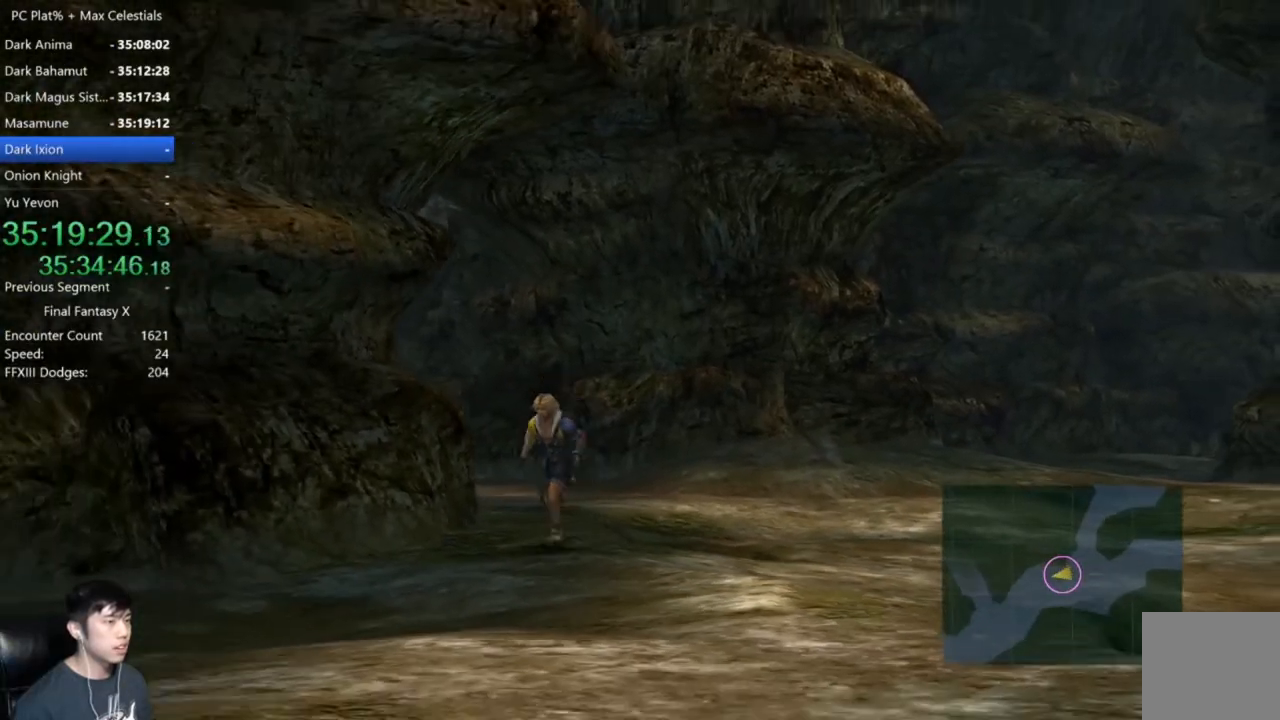
{"buttons": [], "left_stick": "down", "right_stick": "center", "events": []}
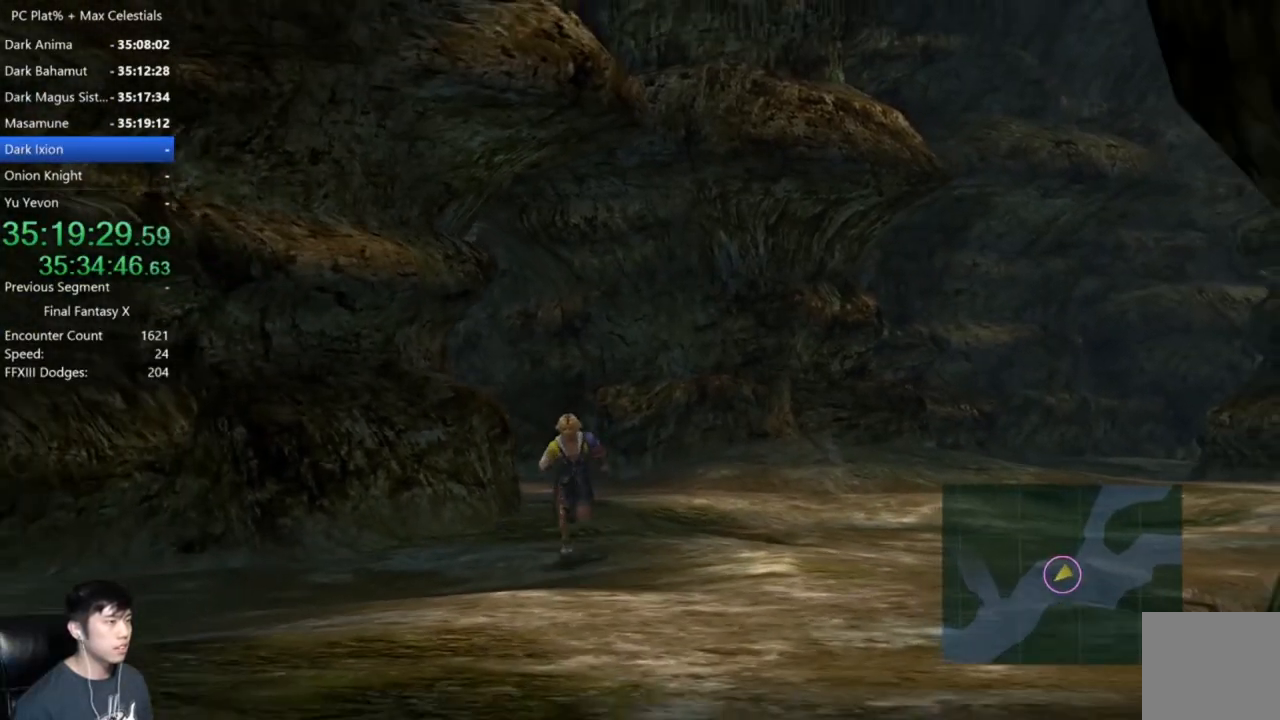
{"buttons": [], "left_stick": "down", "right_stick": "center", "events": [[34, "left_stick", "down-left"], [267, "left_stick", "down"]]}
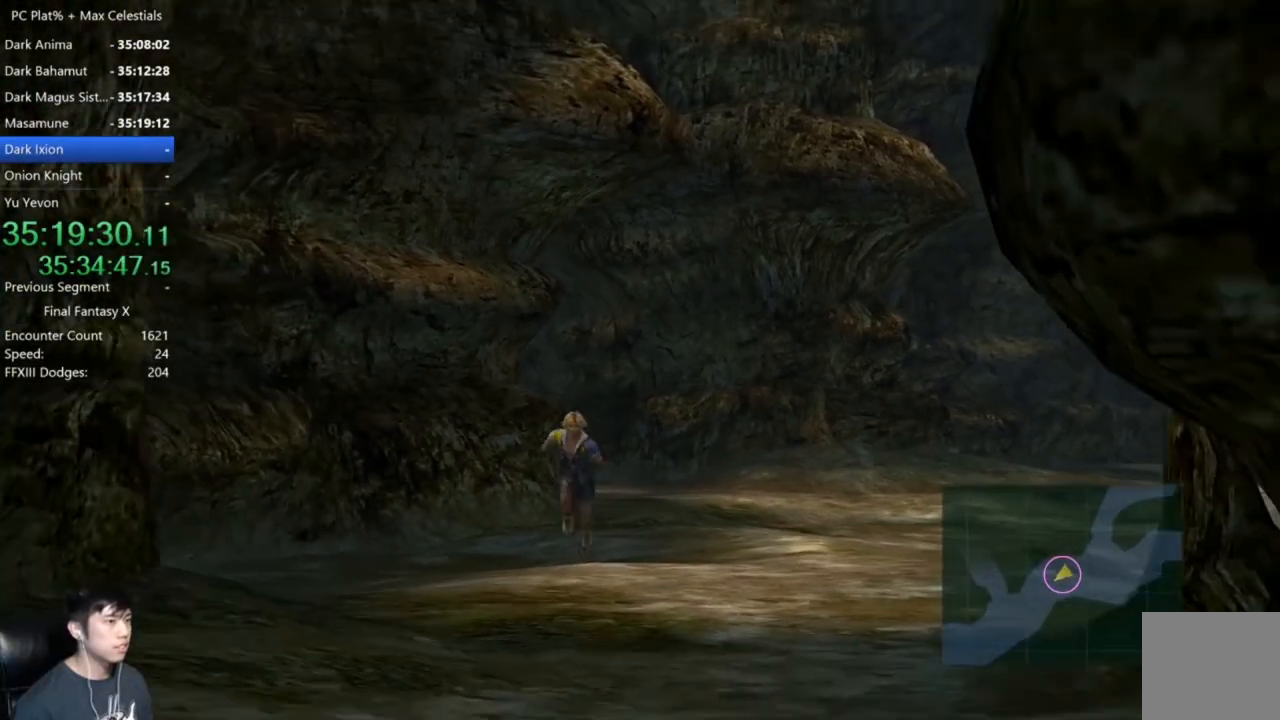
{"buttons": [], "left_stick": "down", "right_stick": "center", "events": []}
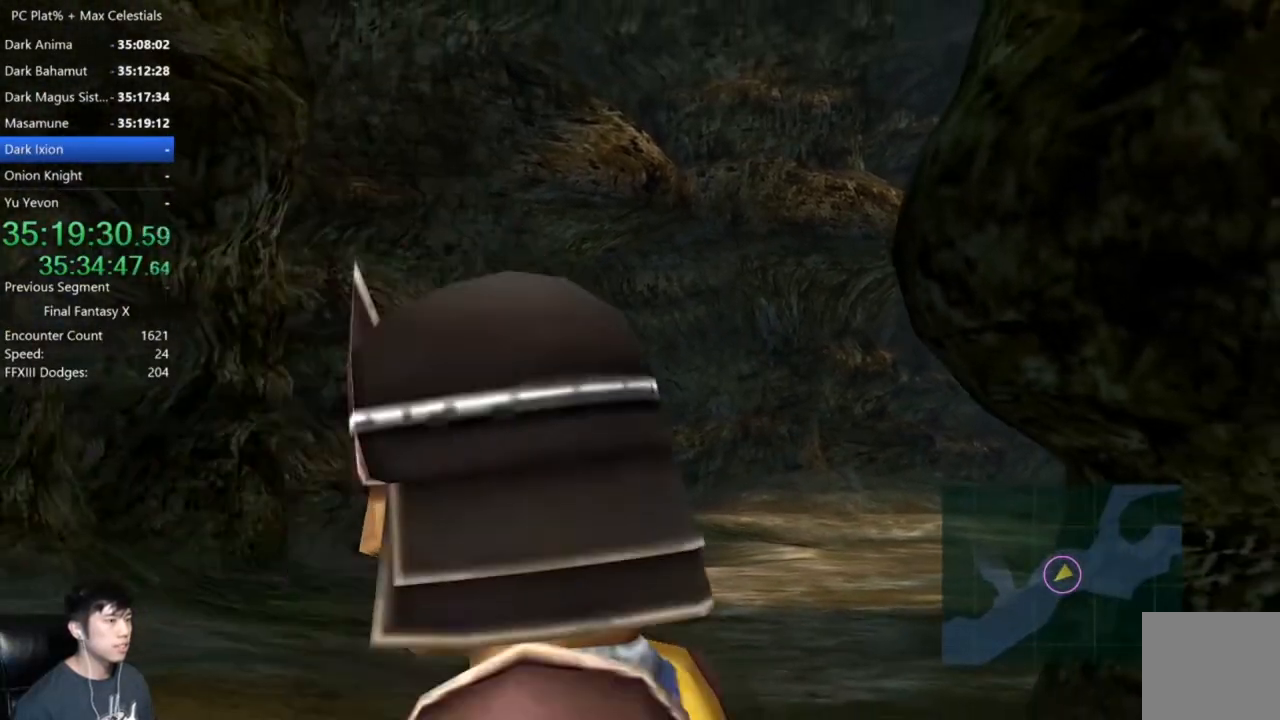
{"buttons": [], "left_stick": "down", "right_stick": "center"}
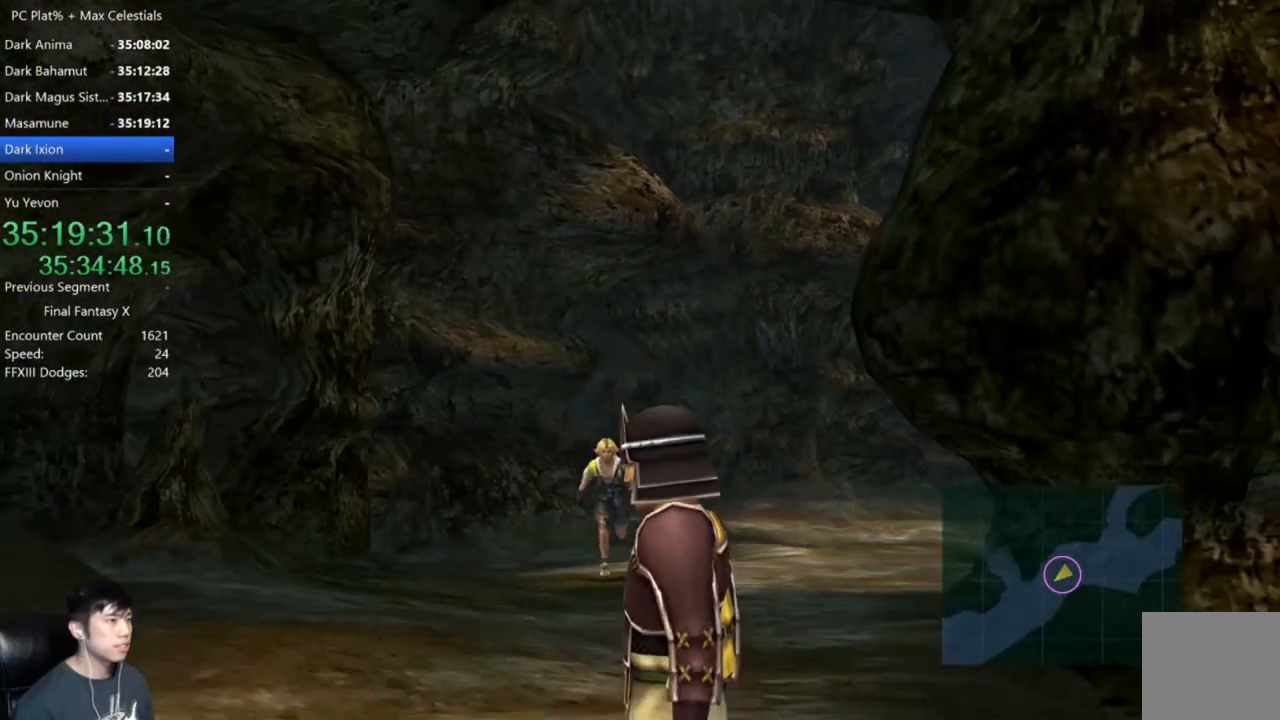
{"buttons": [], "left_stick": "down", "right_stick": "center", "events": []}
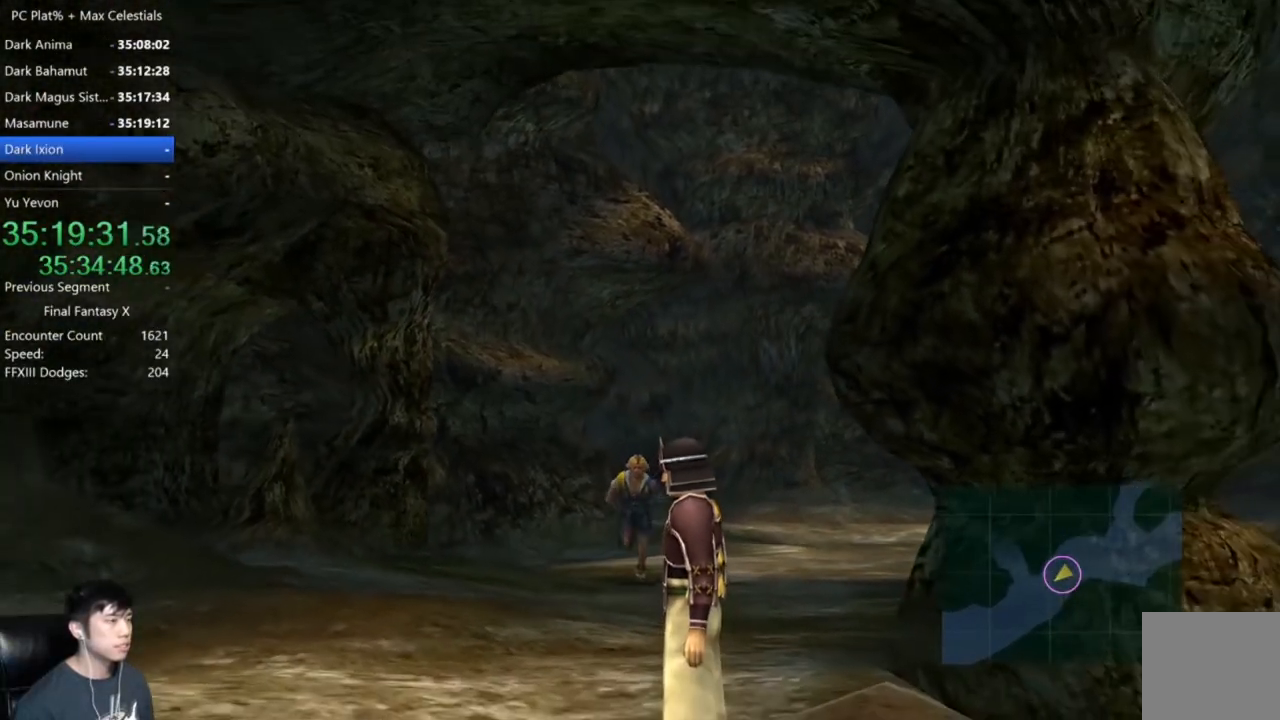
{"buttons": [], "left_stick": "down", "right_stick": "center", "events": []}
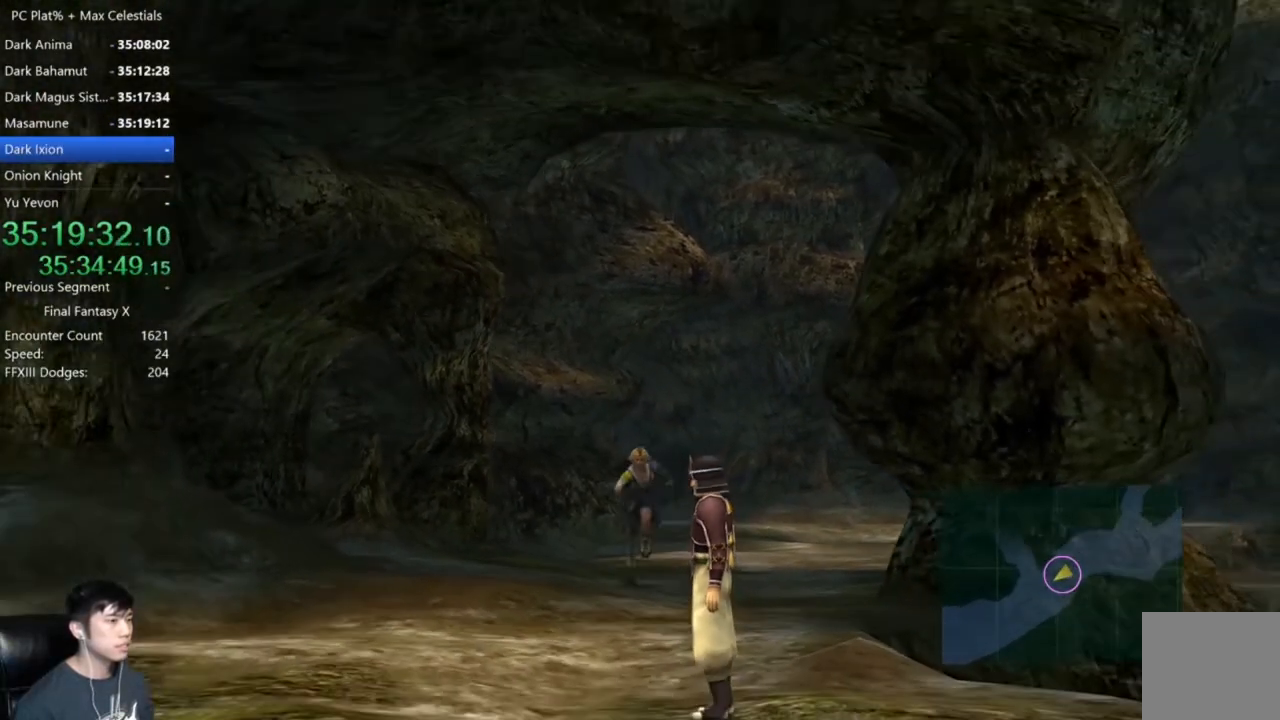
{"buttons": [], "left_stick": "down", "right_stick": "center", "events": []}
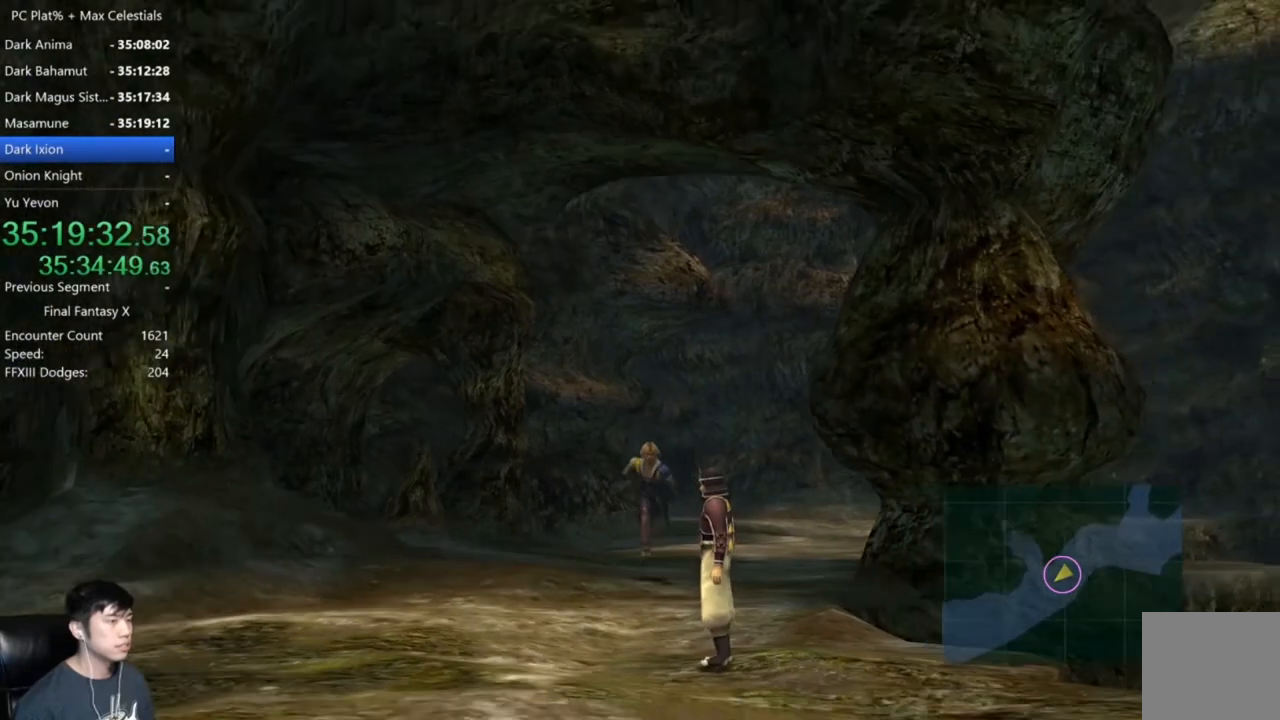
{"buttons": [], "left_stick": "down-left", "right_stick": "center", "events": [[100, "left_stick", "down-left"]]}
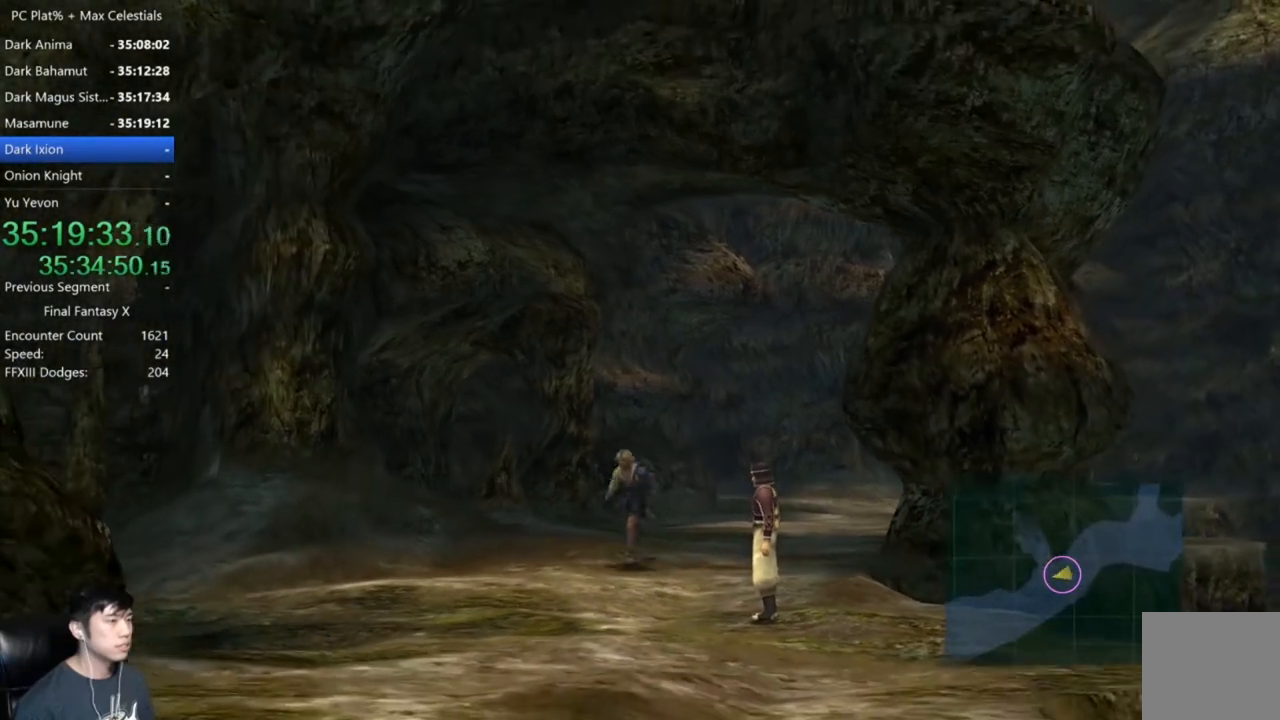
{"buttons": [], "left_stick": "left", "right_stick": "center", "events": [[200, "left_stick", "left"]]}
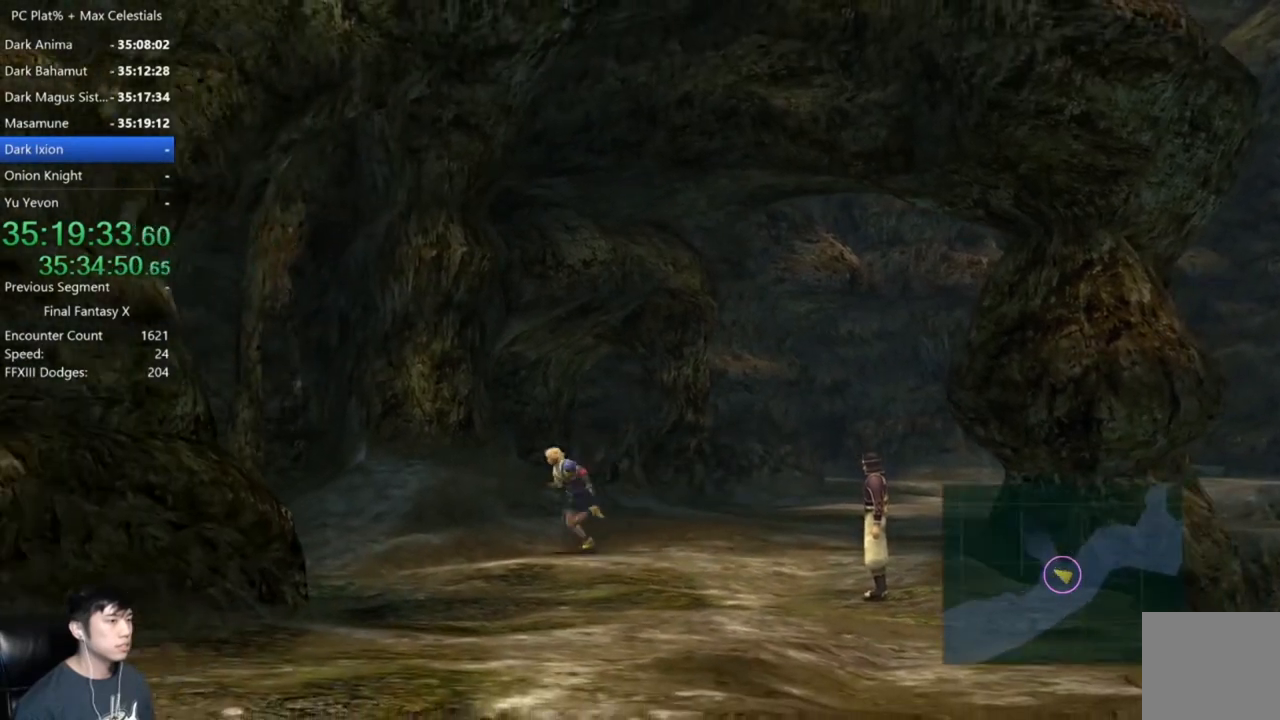
{"buttons": [], "left_stick": "up-left", "right_stick": "center", "events": [[467, "left_stick", "up-left"]]}
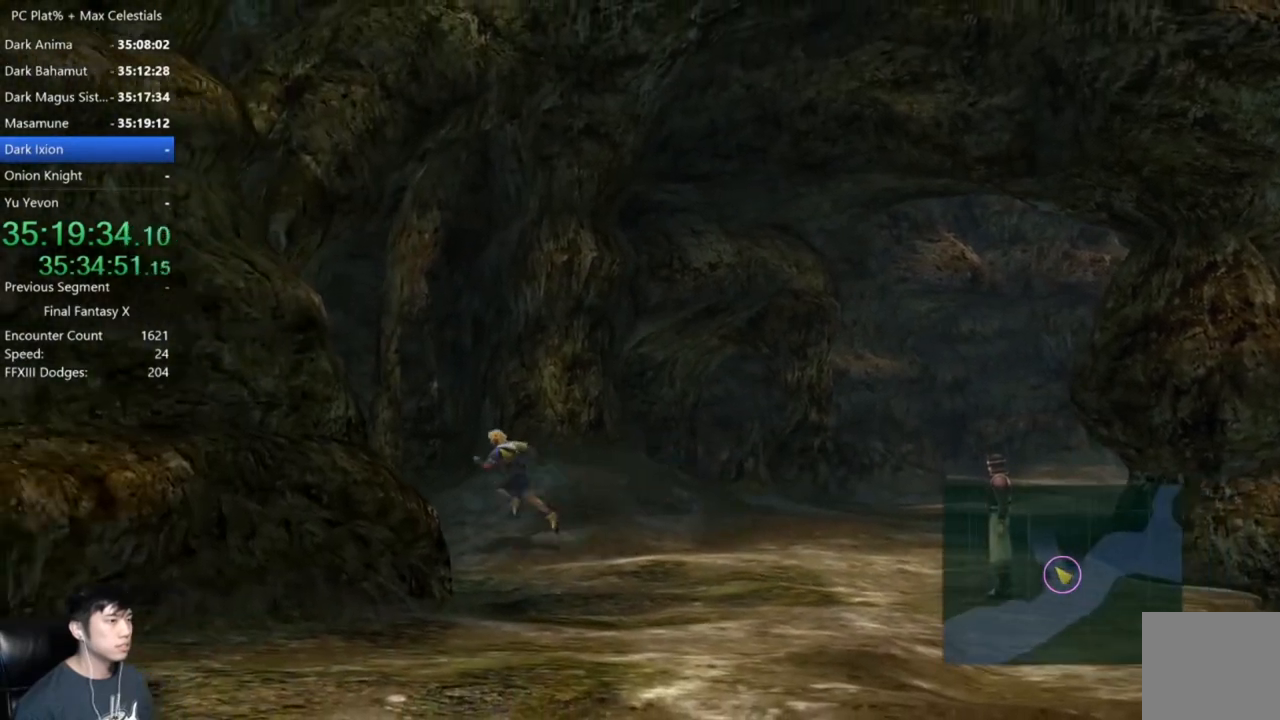
{"buttons": [], "left_stick": "up-left", "right_stick": "center", "events": []}
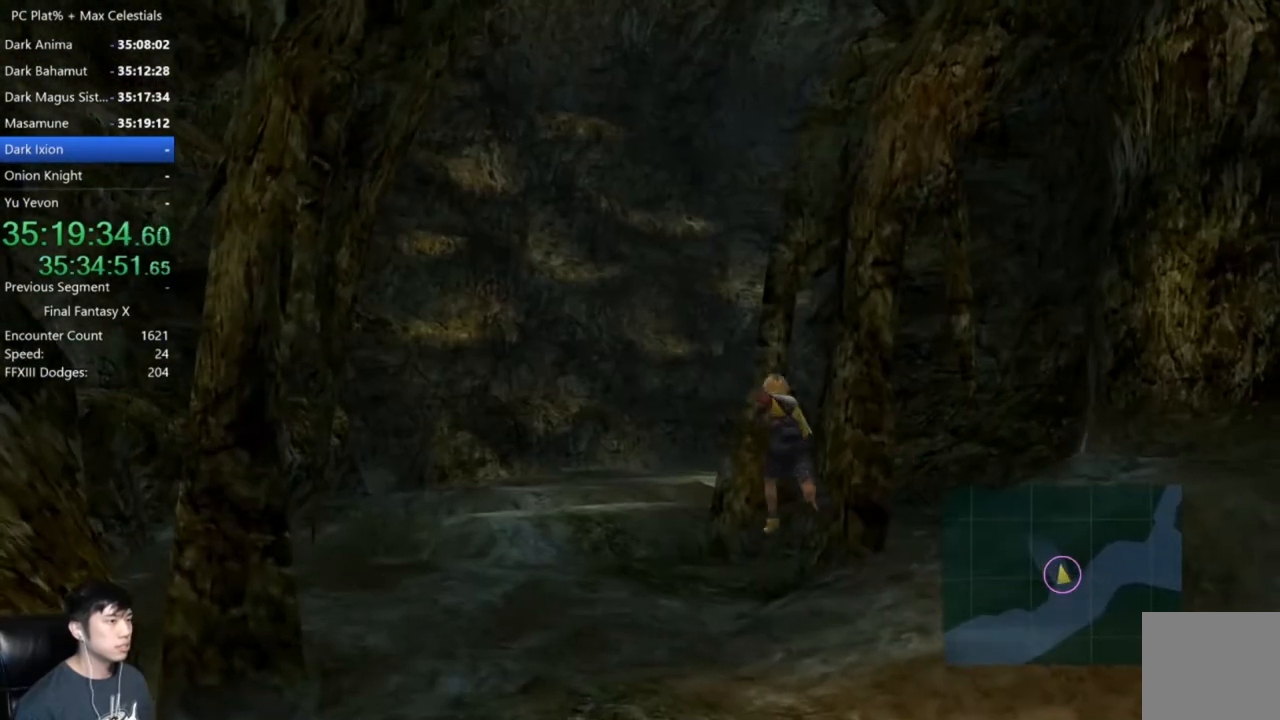
{"buttons": [], "left_stick": "up-left", "right_stick": "center", "events": []}
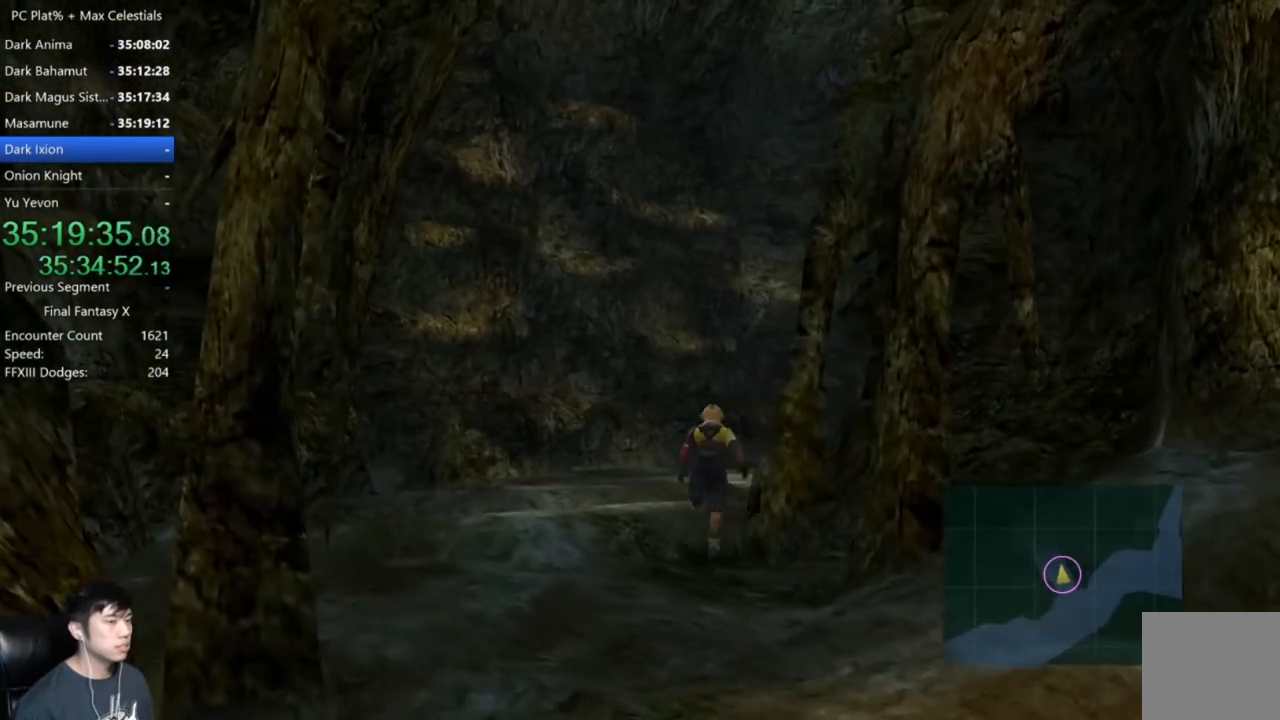
{"buttons": [], "left_stick": "up-left", "right_stick": "center", "events": []}
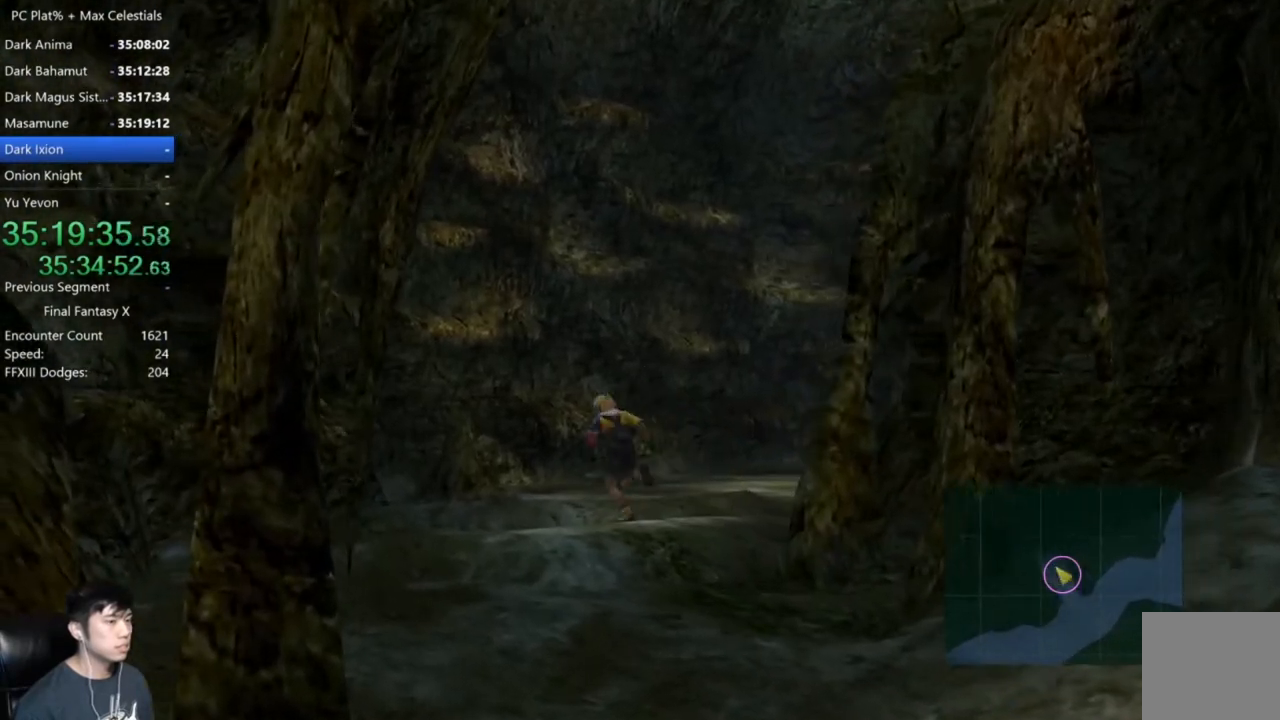
{"buttons": [], "left_stick": "up-right", "right_stick": "center", "events": [[267, "left_stick", "up-right"]]}
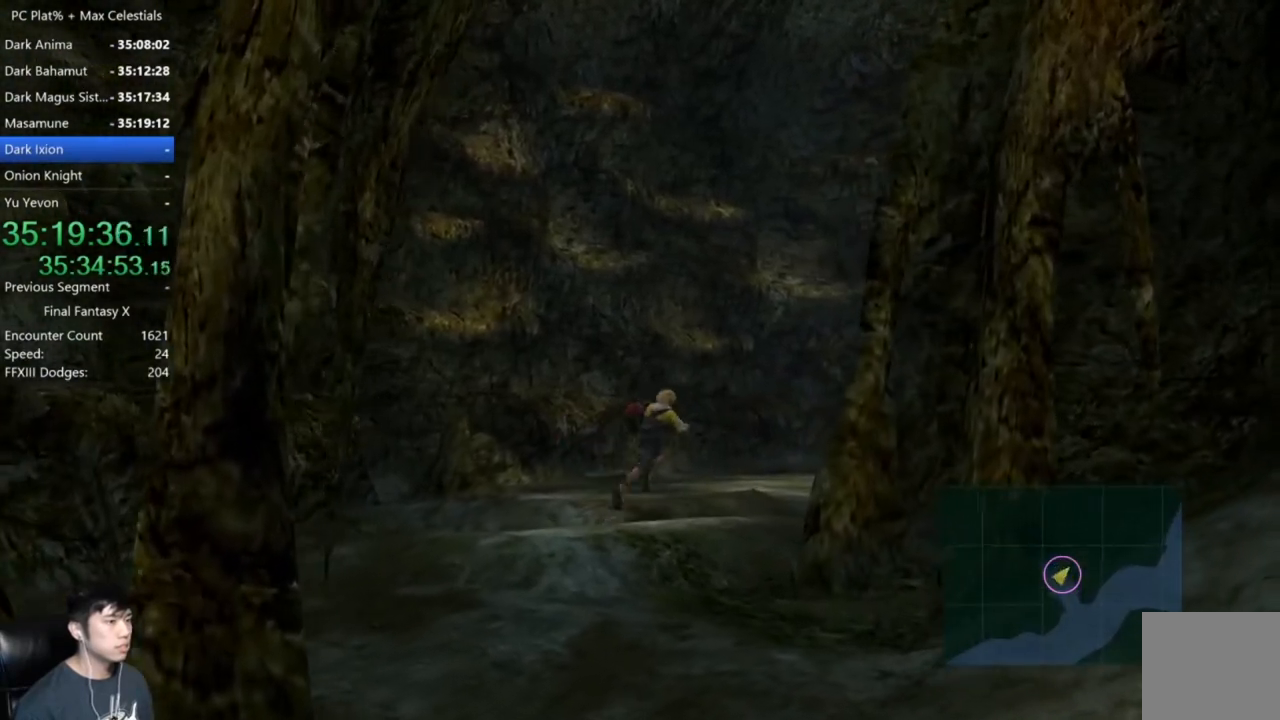
{"buttons": [], "left_stick": "up", "right_stick": "center", "events": [[200, "left_stick", "up"]]}
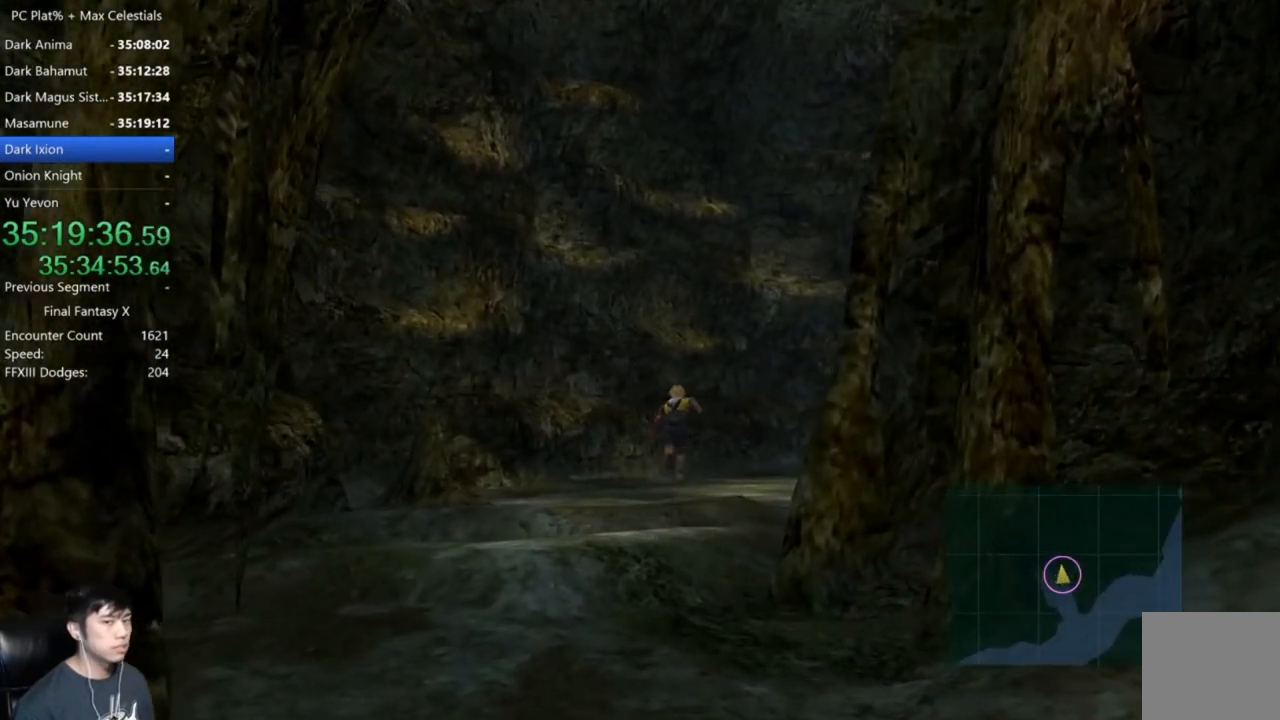
{"buttons": [], "left_stick": "up", "right_stick": "center", "events": []}
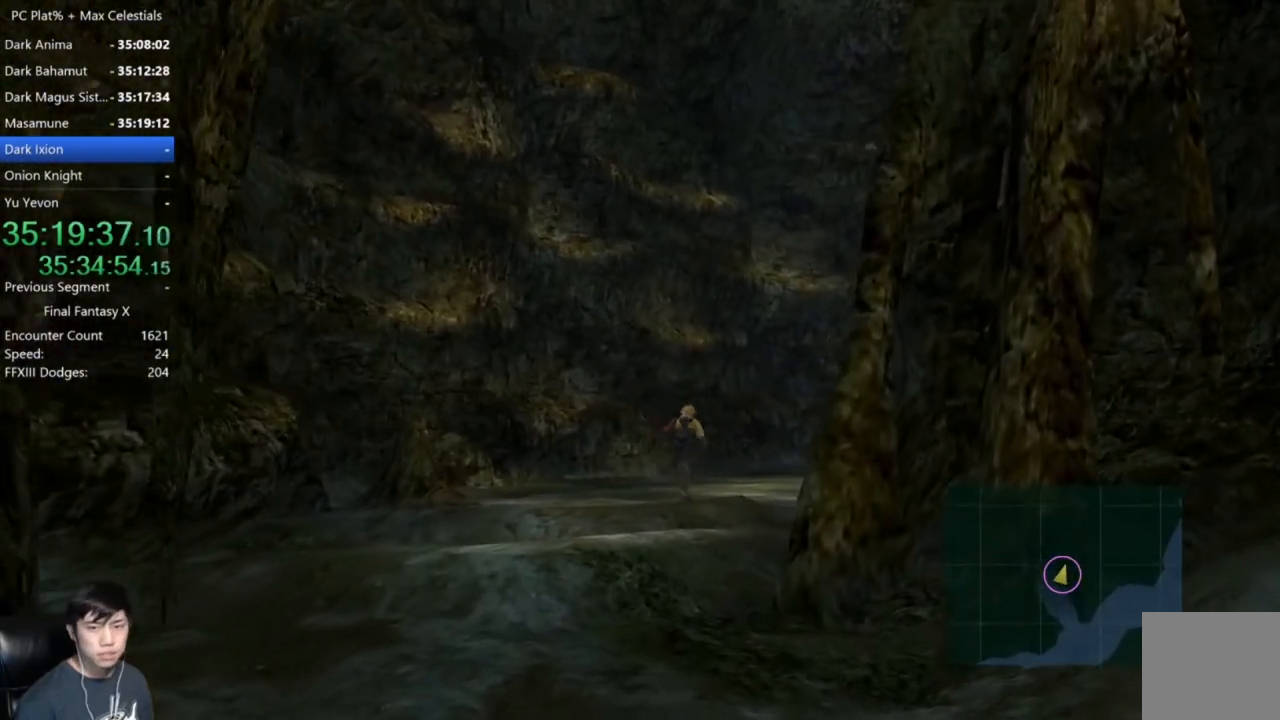
{"buttons": [], "left_stick": "up", "right_stick": "center", "events": []}
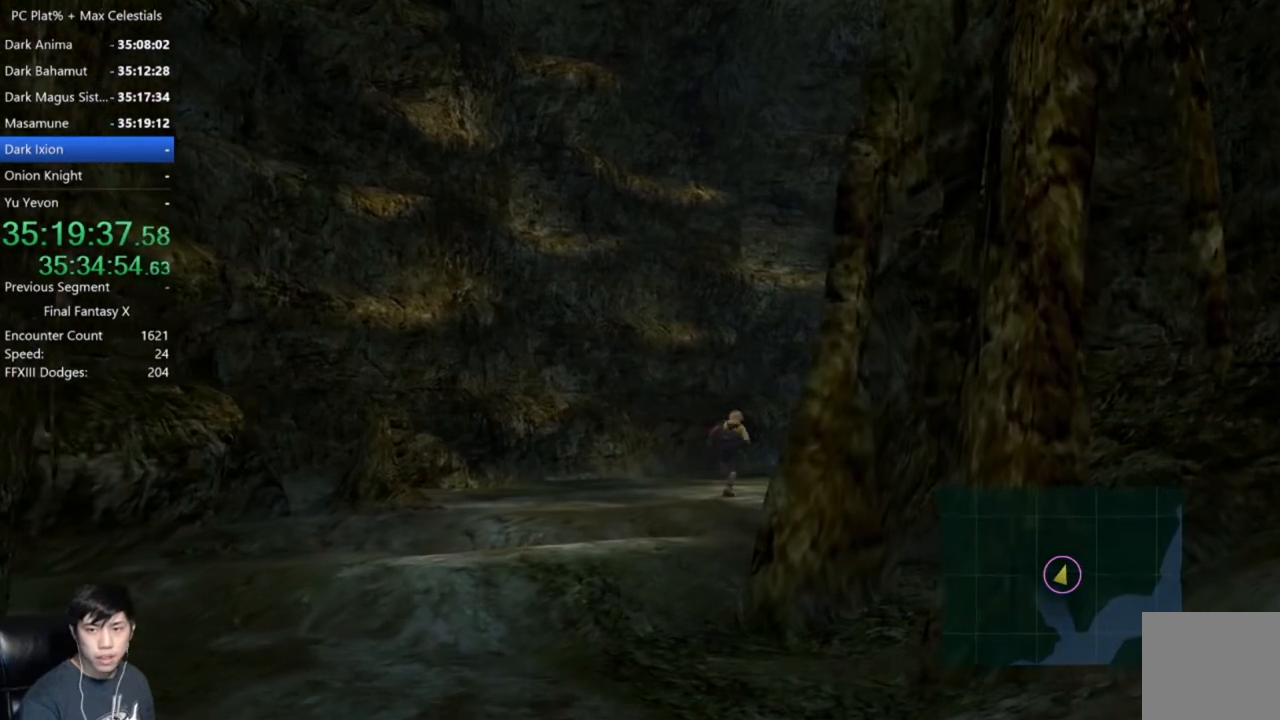
{"buttons": [], "left_stick": "up", "right_stick": "center", "events": []}
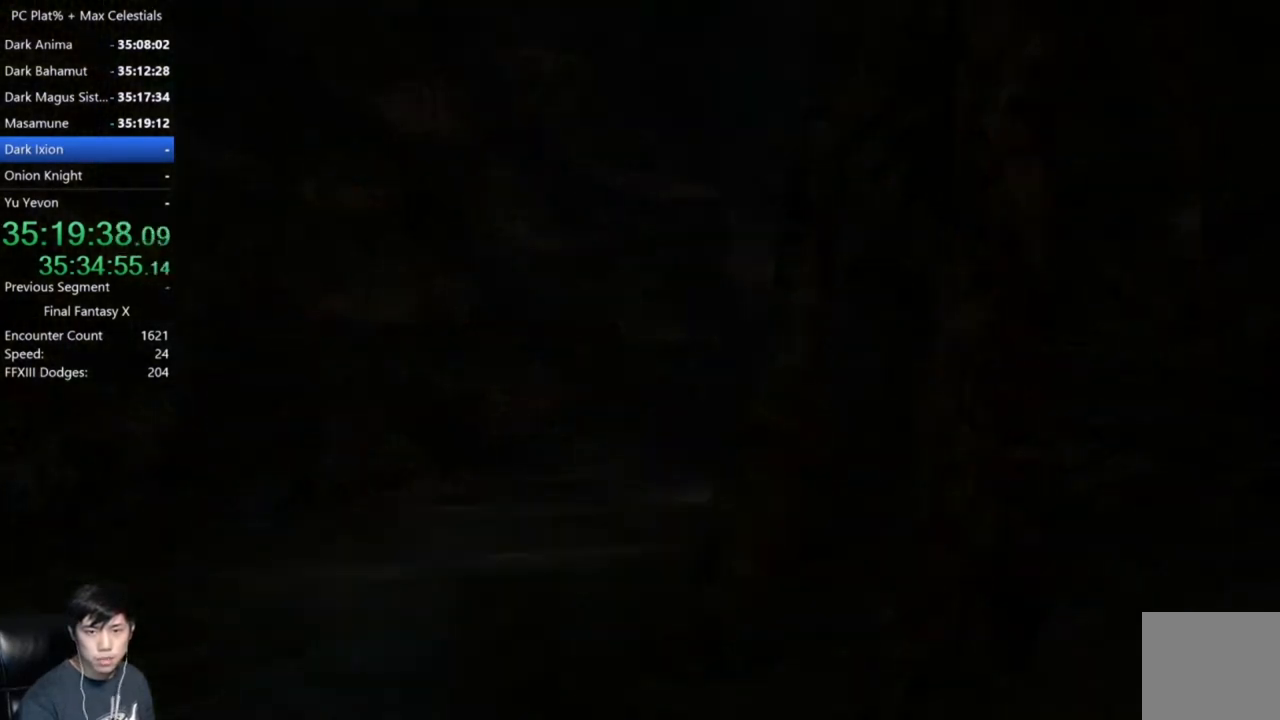
{"buttons": [], "left_stick": "up", "right_stick": "center", "events": []}